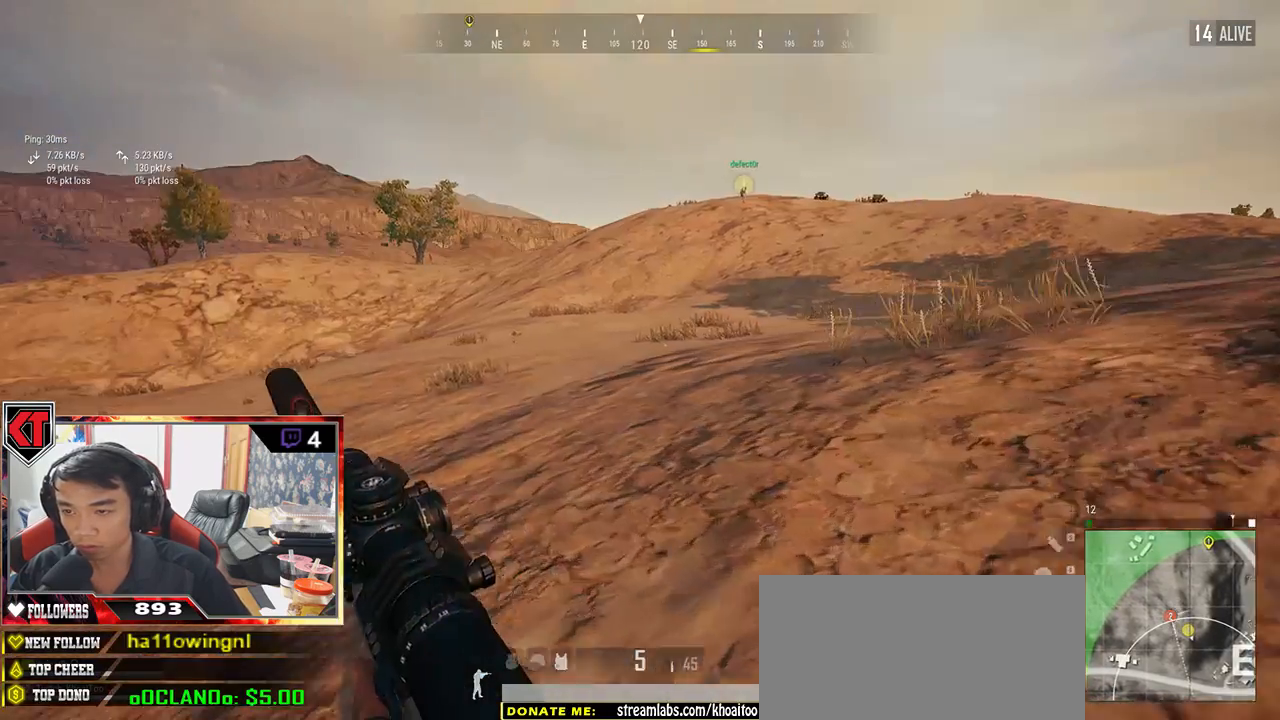
Gameplay with keyboard and mouse; each line is a JSON object with the keys and mouse buttons held at the frame after it. "events" lists presses ("down") and releases ("up") of "a", "c", "ctrl", "d", "e", "f", "q", "r", "s", "shift", "space", "tab", "v", "w", "x", "z", "mouse_left", "mouse_wheel", "mouse_right", "mouse_mb4" and "mouse_mb5" between this image and that frame as [ms after this image, input, new state], when the widget could be followed in between. "mouse_left", "mouse_wheel", "mouse_right", "mouse_mb4", "mouse_mb5" = the "left", "wheel", "right", "mb4", "mb5" buttons of the "mouse" list. No other keys are recorded. "wheel" means that the mouse wheel is clicked or scrolled. Mouse movement is not recorded.
{"keys": ["shift", "w"], "mouse": [], "events": []}
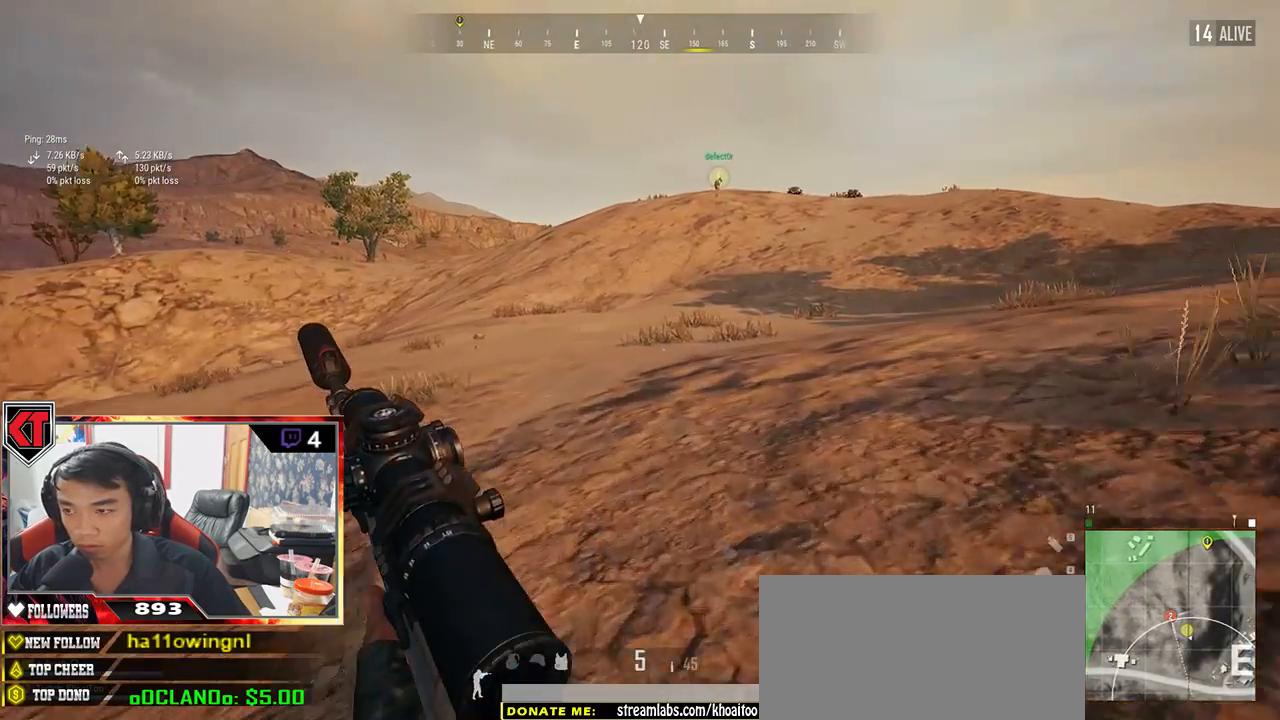
{"keys": ["shift", "w"], "mouse": [], "events": []}
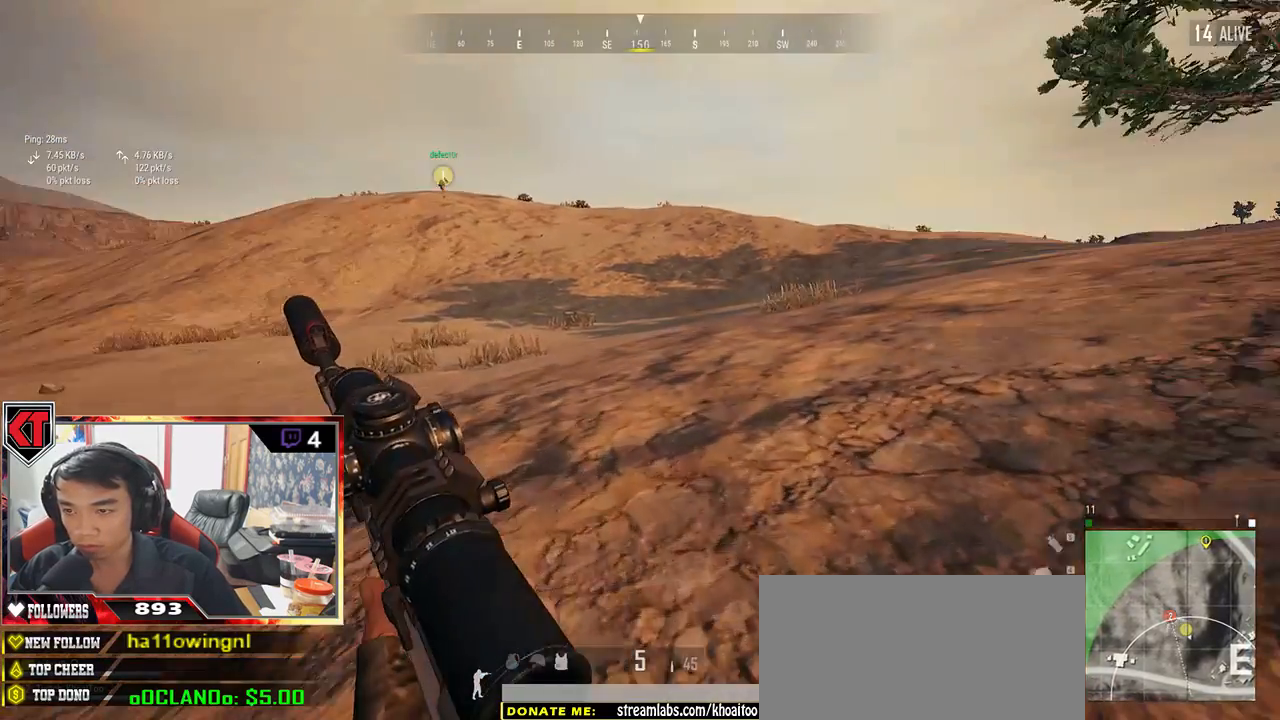
{"keys": ["shift", "w"], "mouse": [], "events": []}
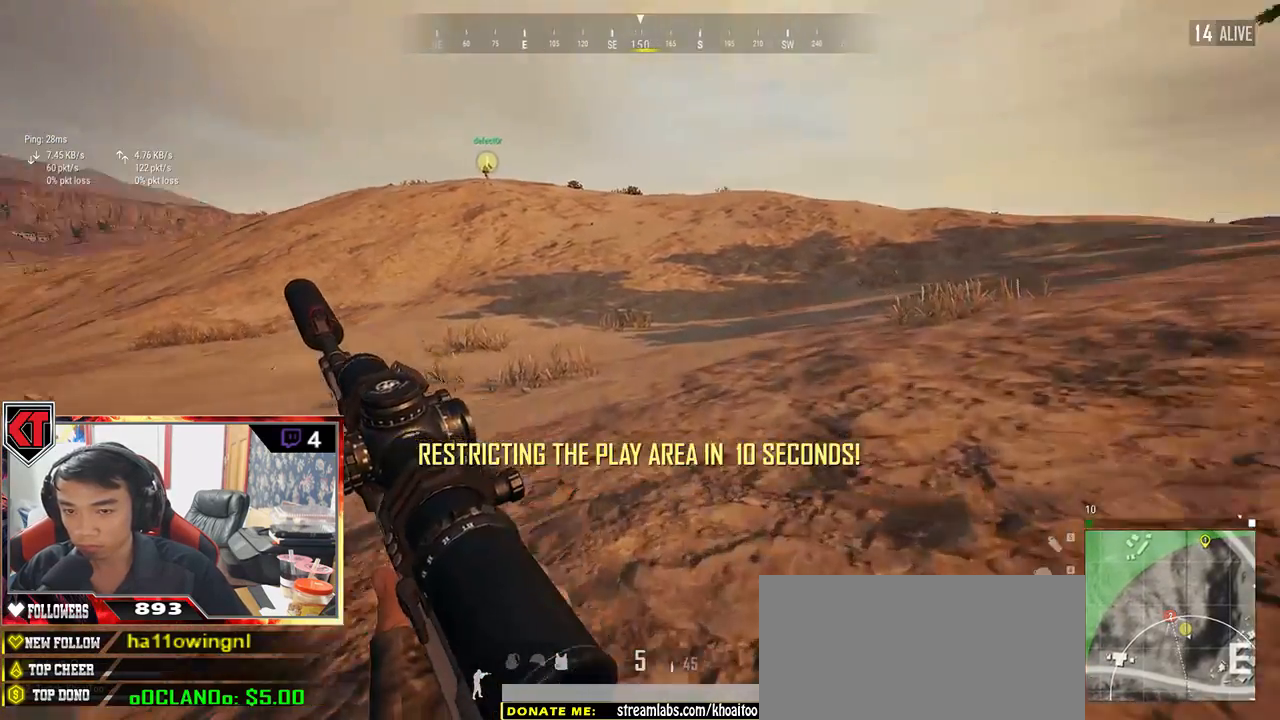
{"keys": ["d", "shift", "w"], "mouse": [], "events": [[83, "space", "down"], [117, "d", "down"], [317, "space", "up"]]}
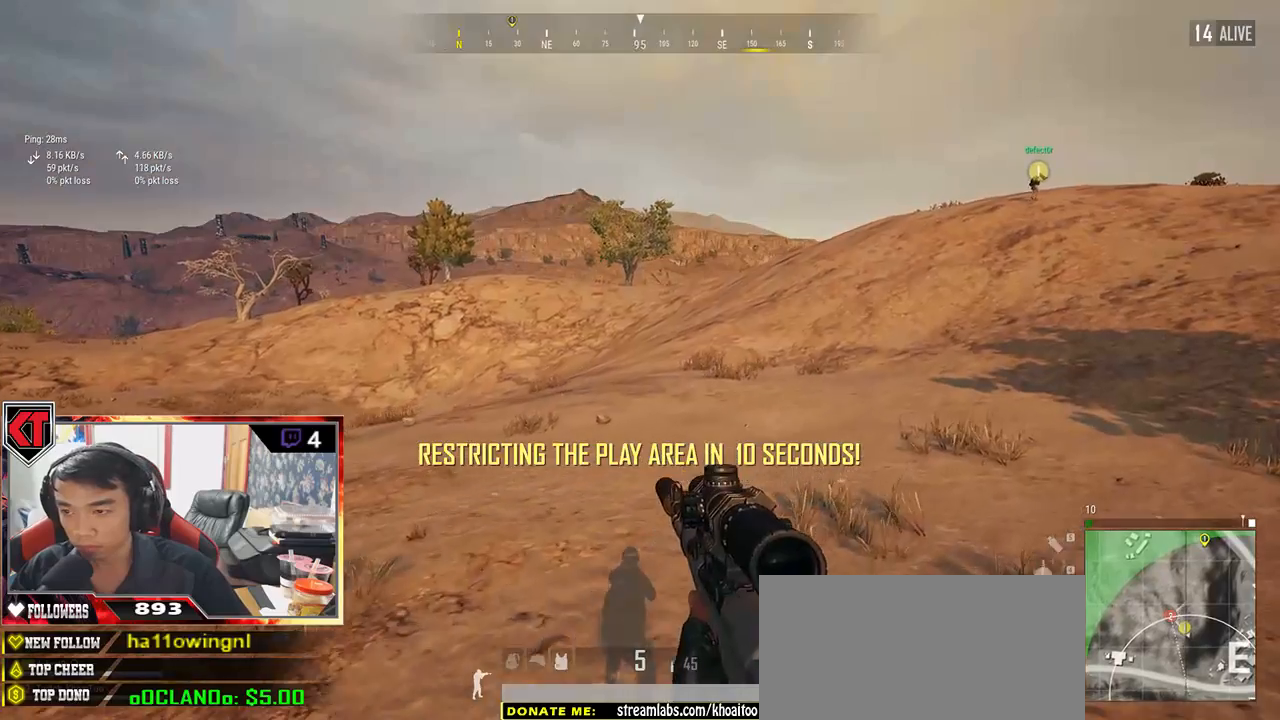
{"keys": ["tab", "w"], "mouse": [], "events": [[200, "shift", "up"], [383, "d", "up"], [417, "tab", "down"]]}
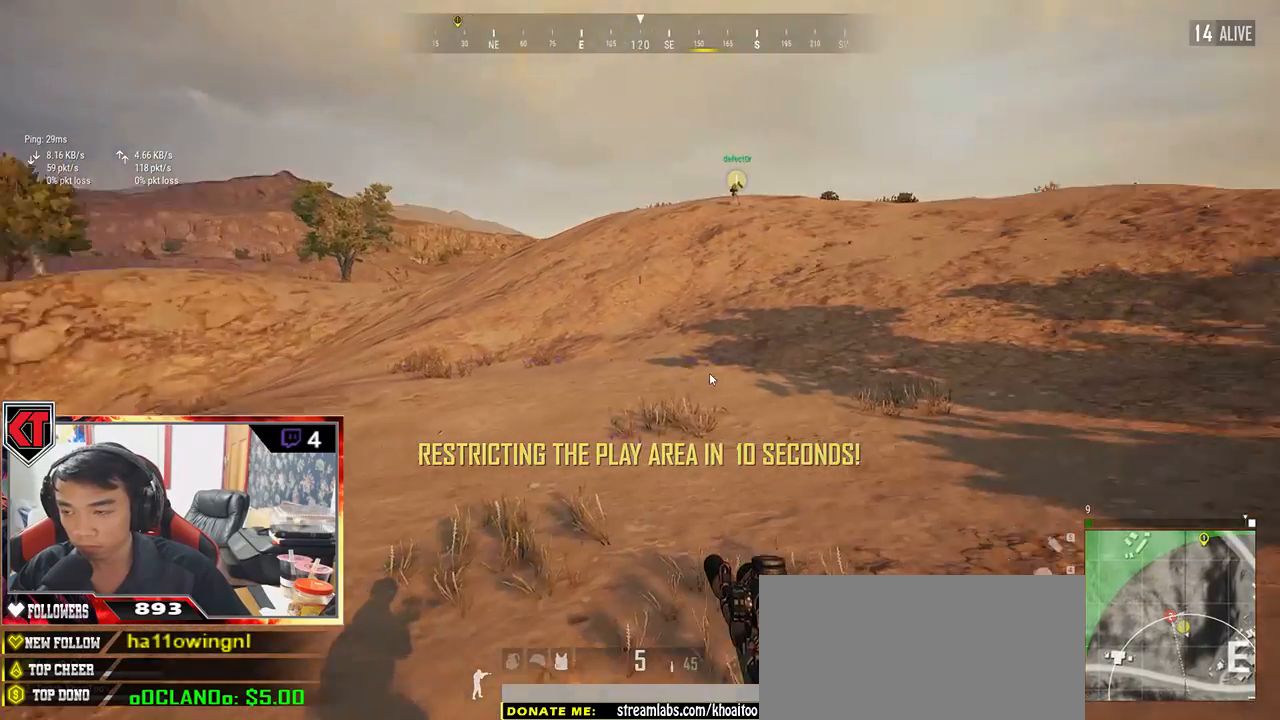
{"keys": ["d", "shift", "w"], "mouse": [], "events": [[33, "tab", "up"], [217, "shift", "down"], [417, "d", "down"]]}
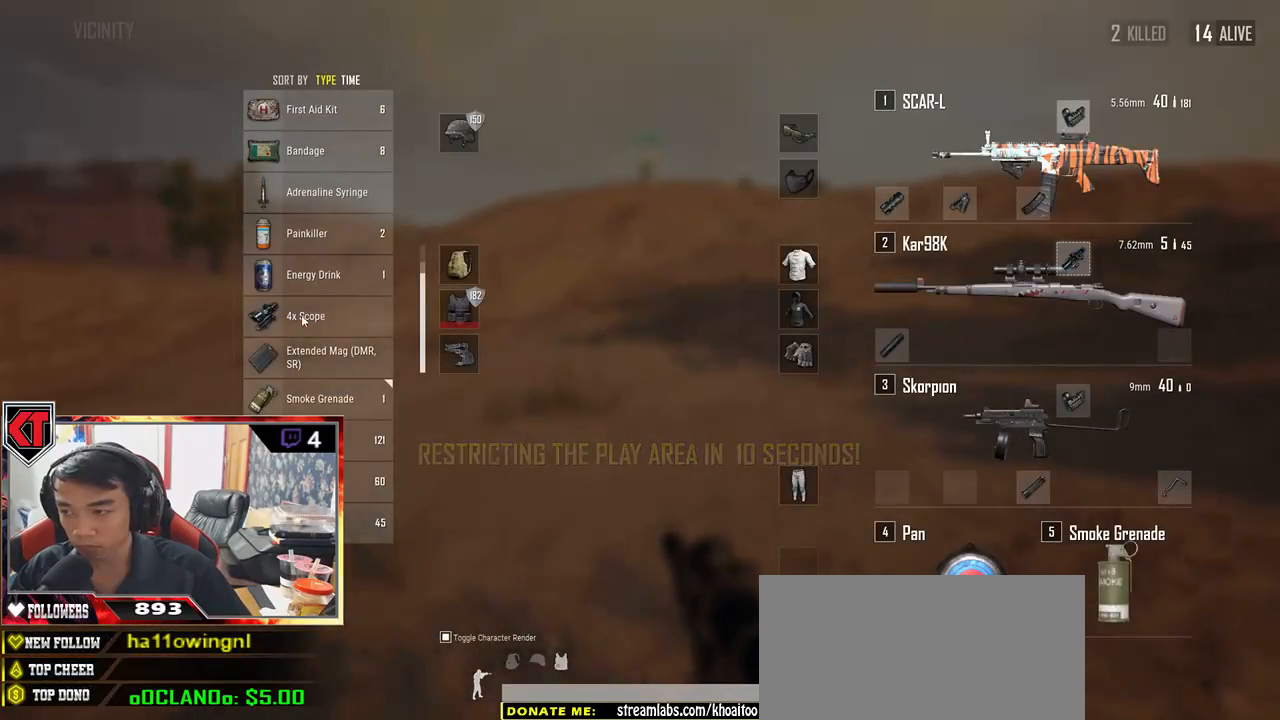
{"keys": ["w"], "mouse": [], "events": [[200, "mouse_right", "down"], [267, "mouse_right", "up"], [267, "shift", "up"], [383, "tab", "down"], [467, "d", "up"], [483, "tab", "up"]]}
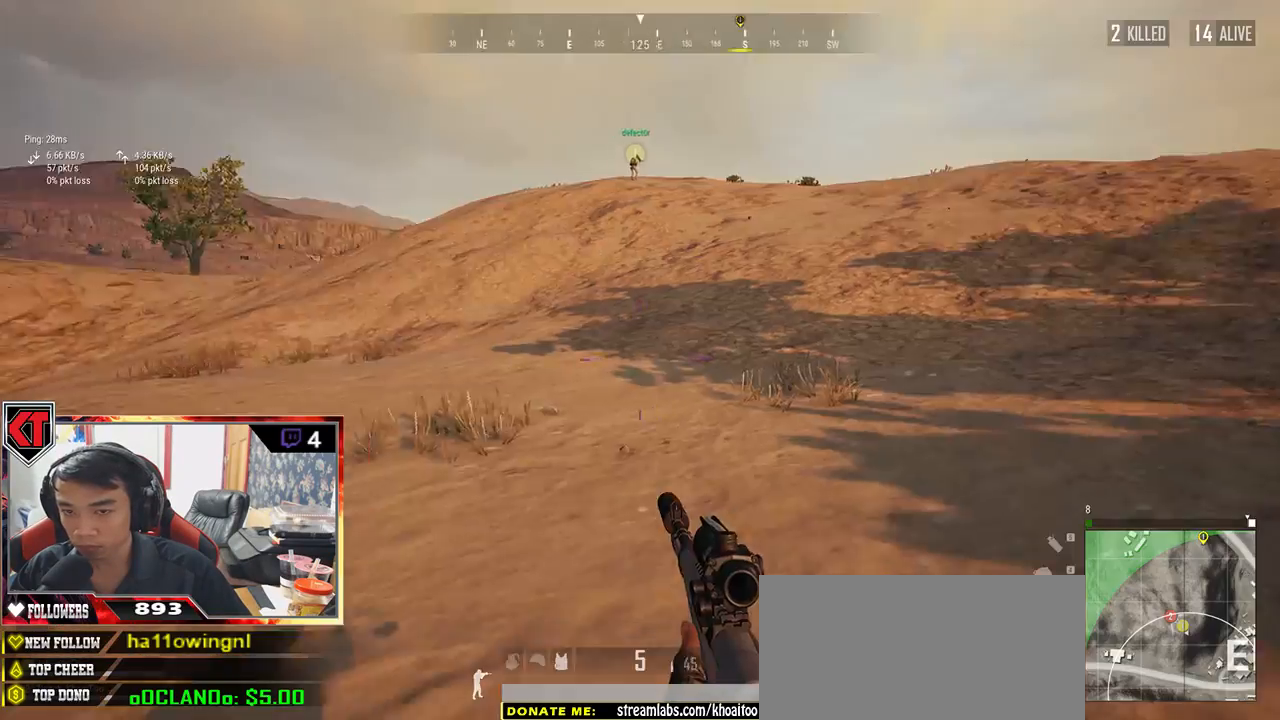
{"keys": ["shift", "w"], "mouse": [], "events": [[150, "shift", "down"]]}
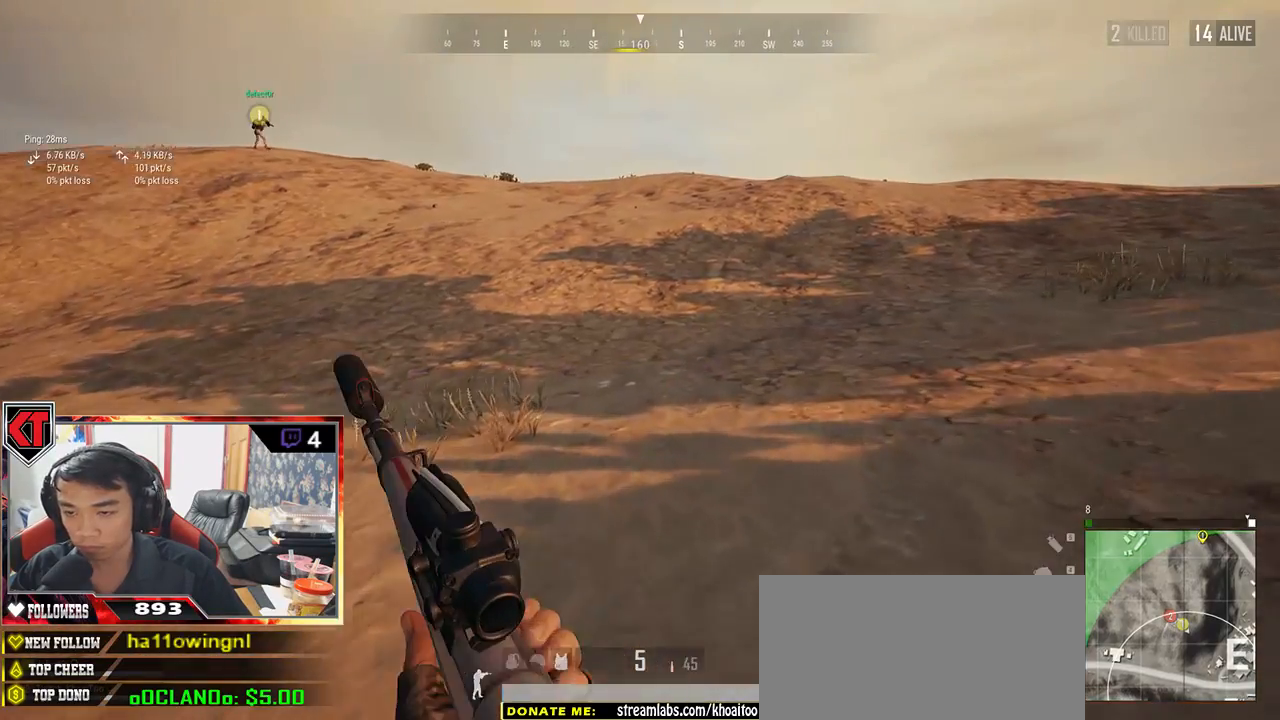
{"keys": ["shift", "w"], "mouse": [], "events": []}
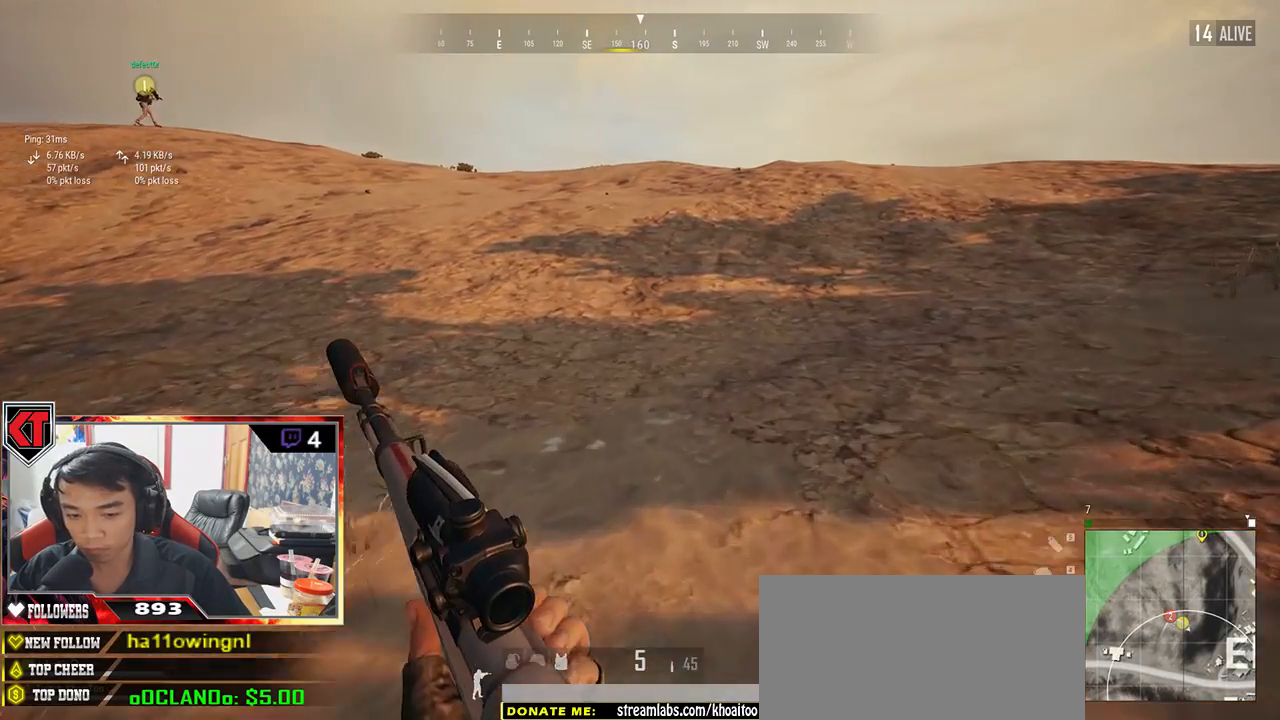
{"keys": ["shift", "w"], "mouse": [], "events": []}
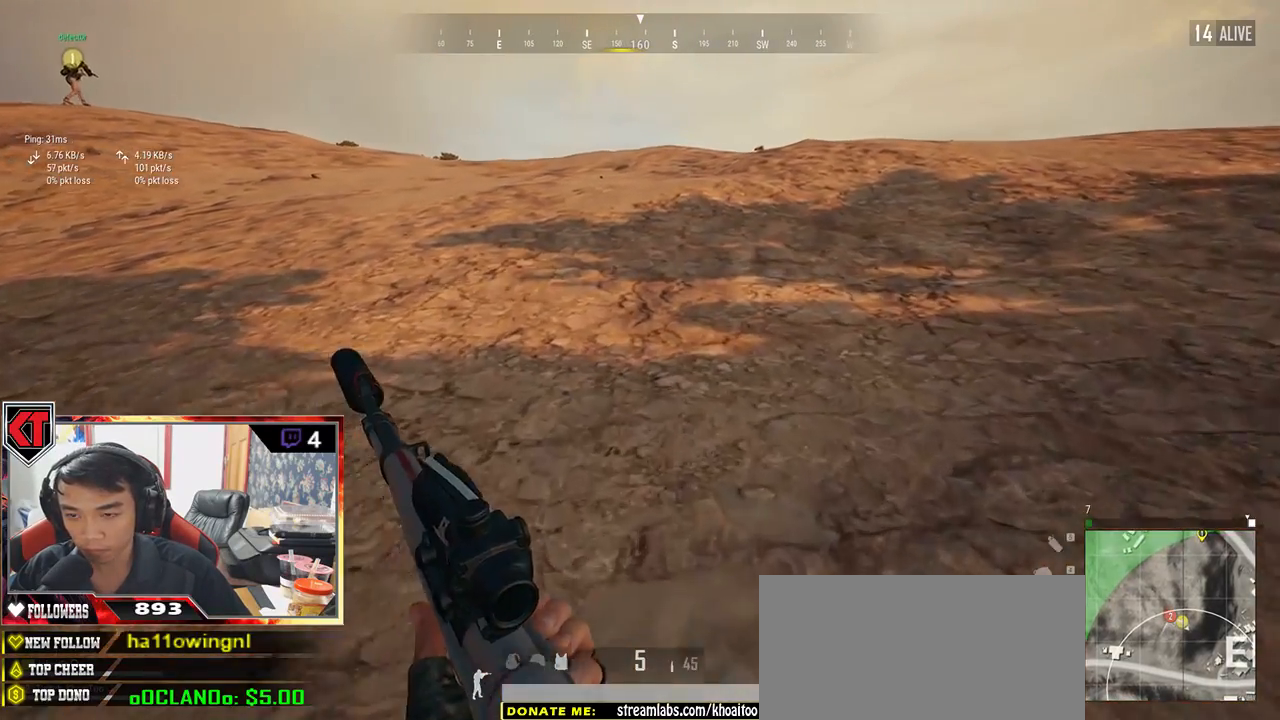
{"keys": ["shift", "w"], "mouse": [], "events": []}
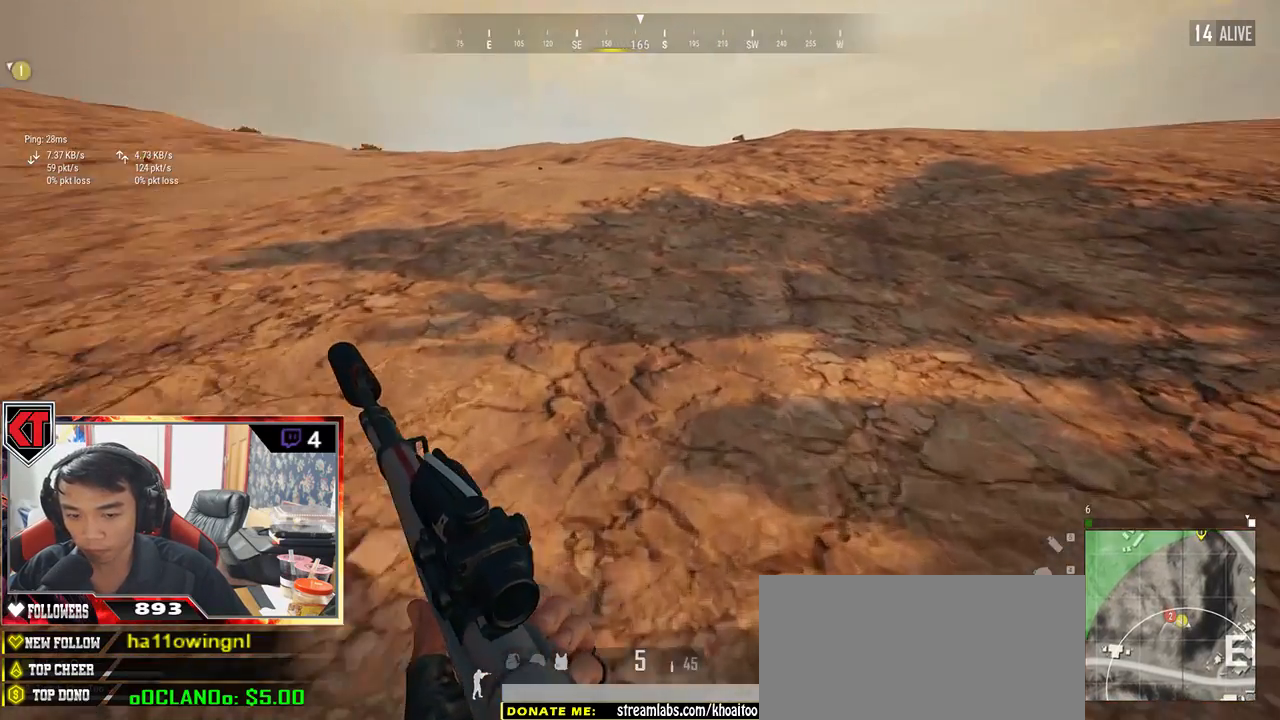
{"keys": ["shift", "w"], "mouse": [], "events": [[67, "space", "down"], [233, "space", "up"]]}
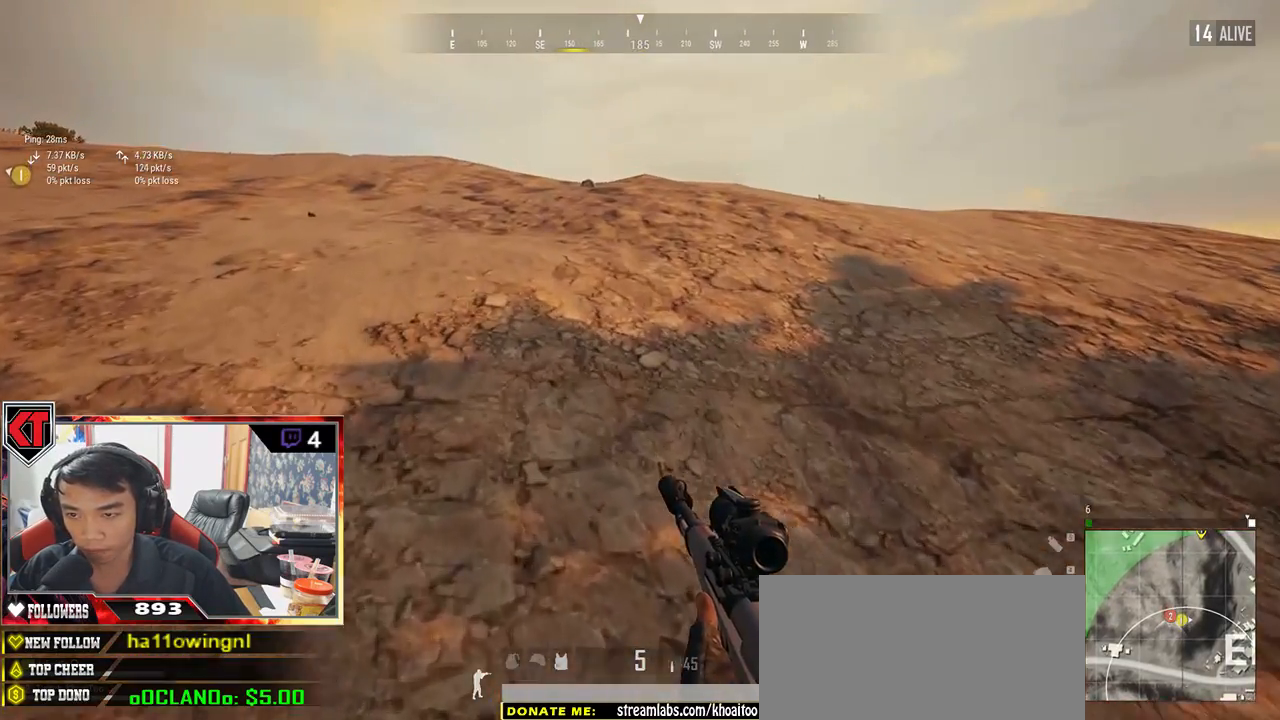
{"keys": ["d", "shift", "w"], "mouse": [], "events": [[267, "d", "down"]]}
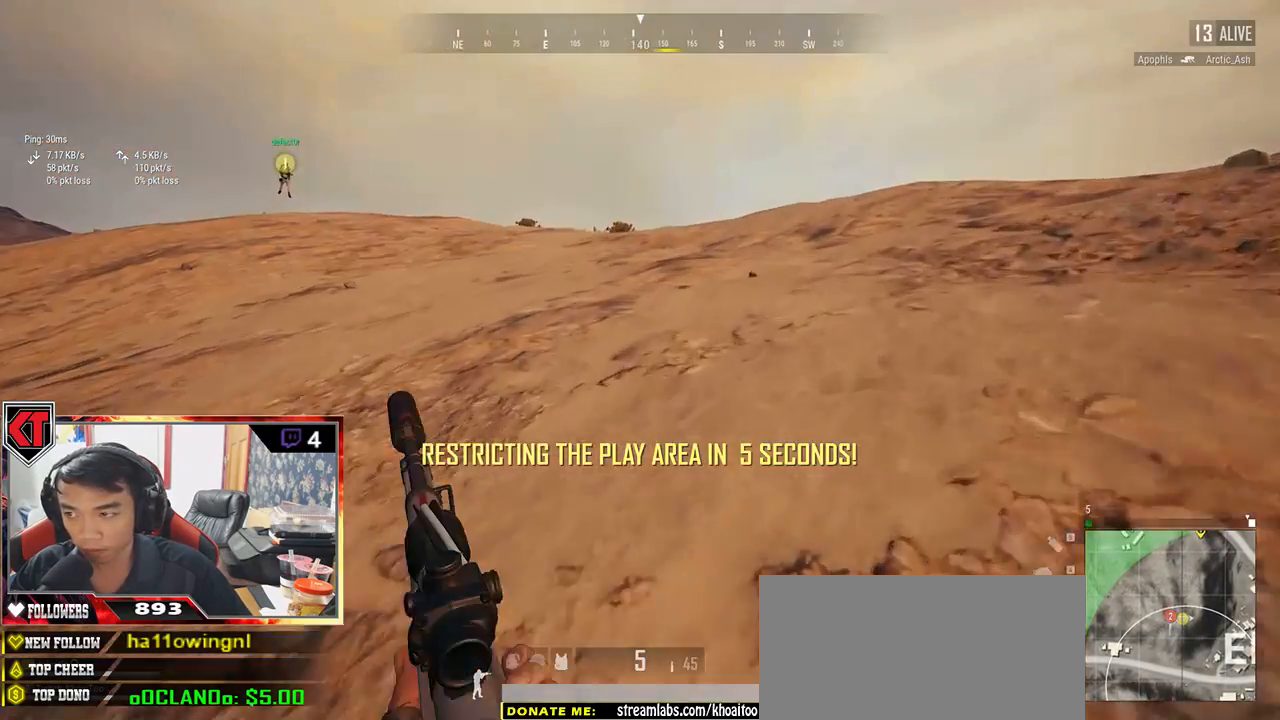
{"keys": ["shift", "w"], "mouse": [], "events": [[483, "d", "up"]]}
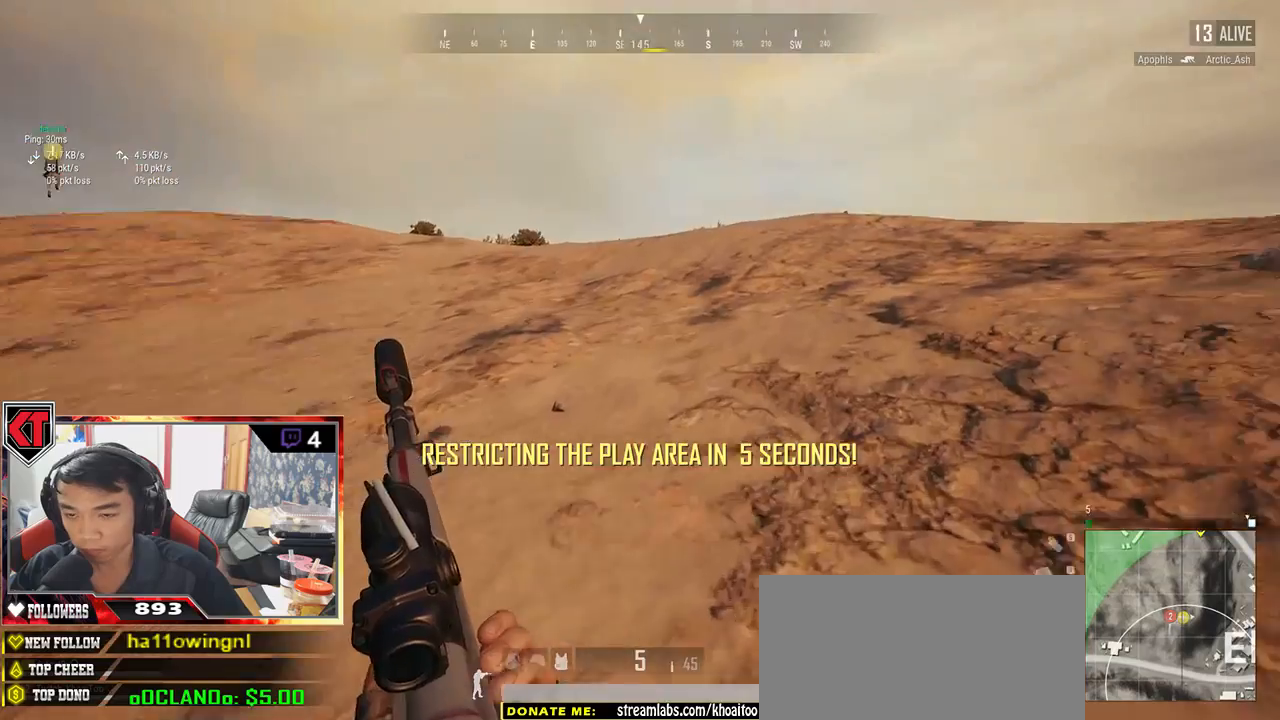
{"keys": ["shift", "w"], "mouse": [], "events": []}
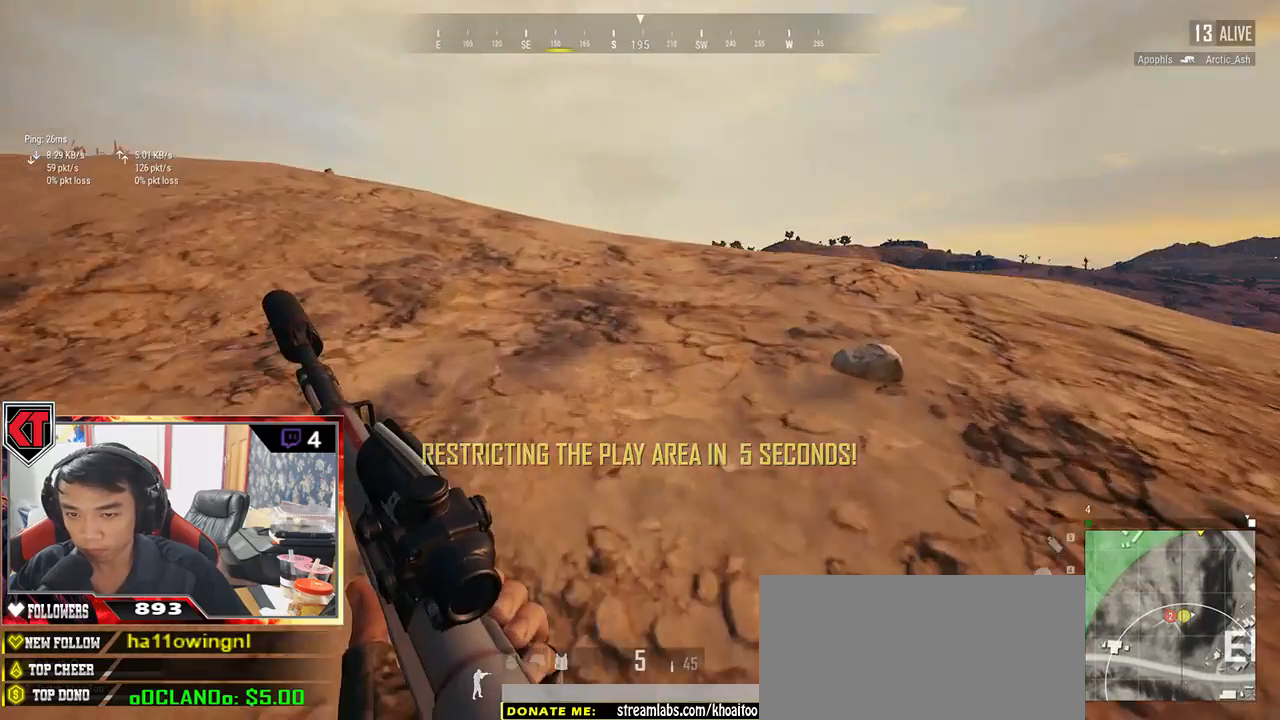
{"keys": ["d"], "mouse": [], "events": [[150, "shift", "up"], [317, "d", "down"], [417, "w", "up"]]}
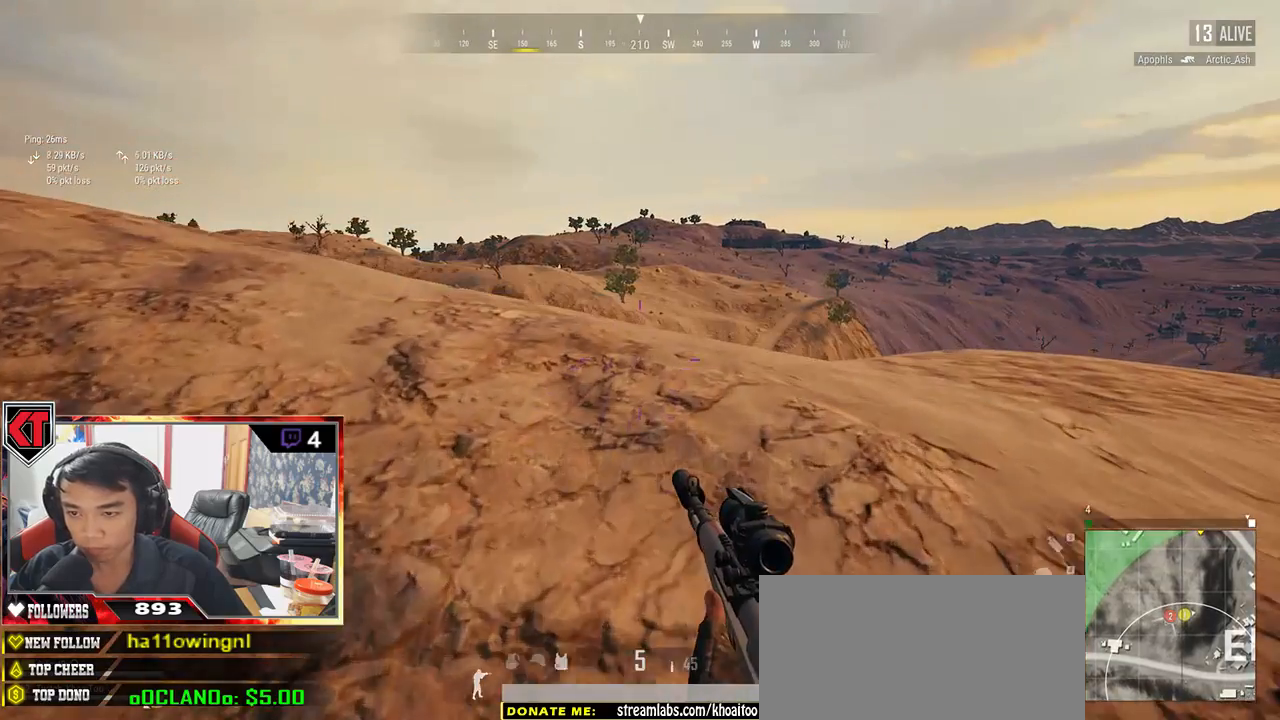
{"keys": ["a"], "mouse": [], "events": [[150, "s", "down"], [300, "a", "down"], [300, "d", "up"], [383, "s", "up"]]}
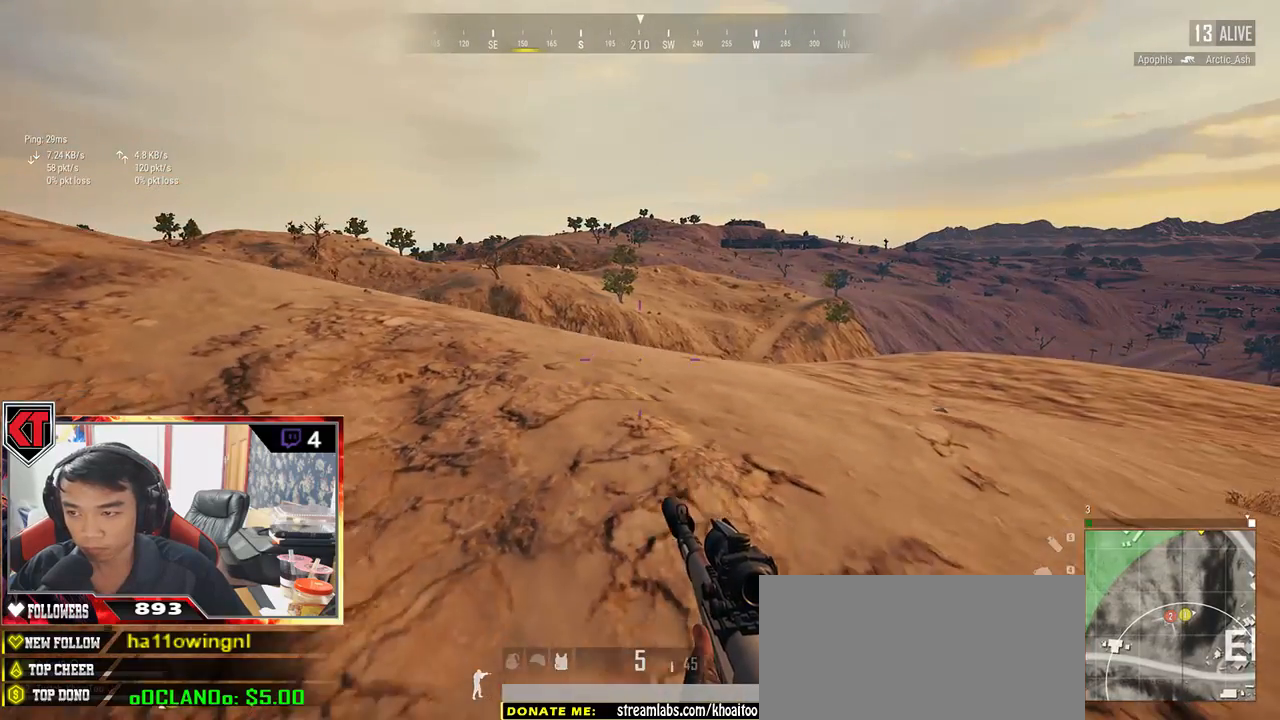
{"keys": ["a"], "mouse": ["right"], "events": [[317, "w", "down"], [433, "mouse_right", "down"], [433, "w", "up"]]}
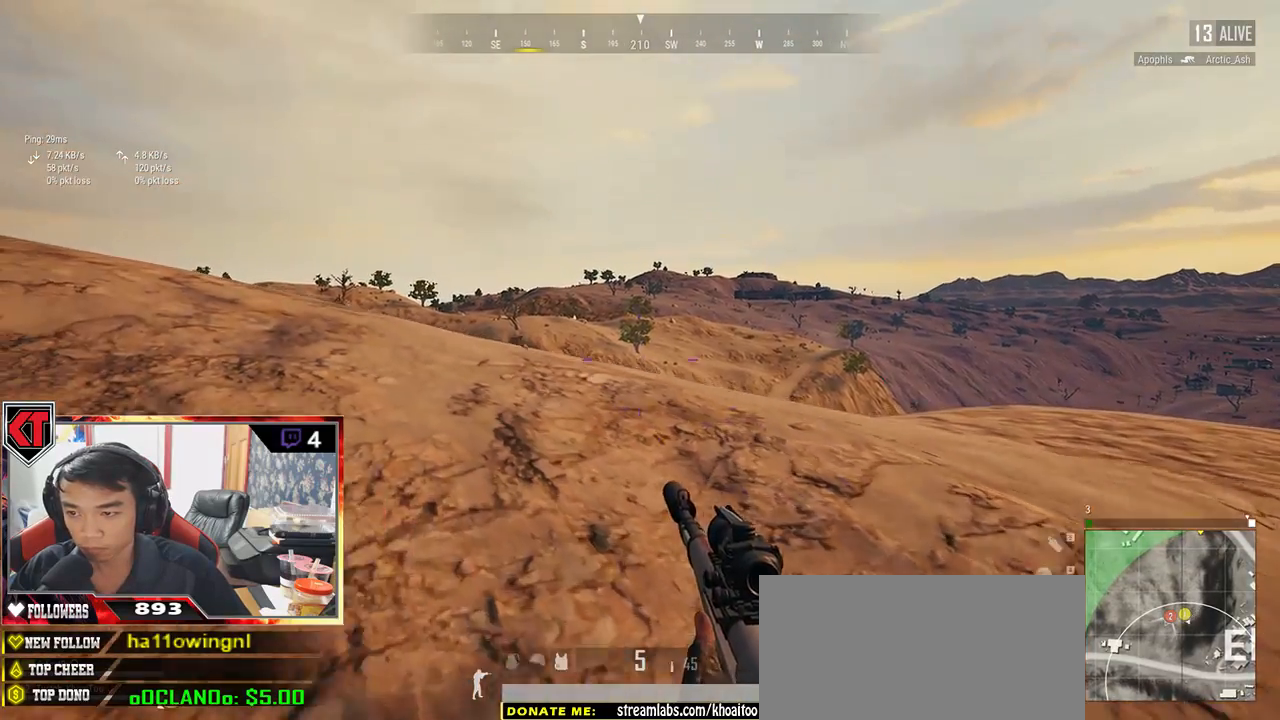
{"keys": ["d", "s"], "mouse": [], "events": [[33, "mouse_right", "up"], [50, "s", "down"], [117, "a", "up"], [217, "d", "down"]]}
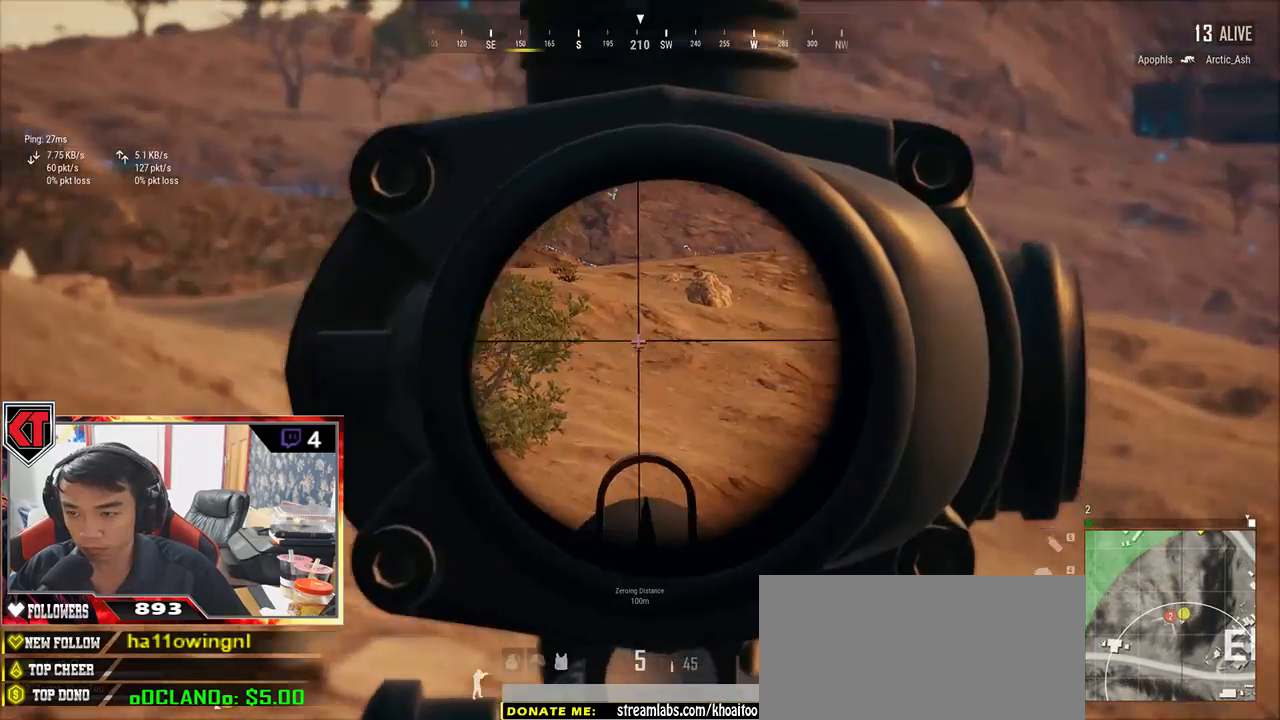
{"keys": ["a"], "mouse": [], "events": [[200, "a", "down"], [333, "d", "up"], [483, "s", "up"]]}
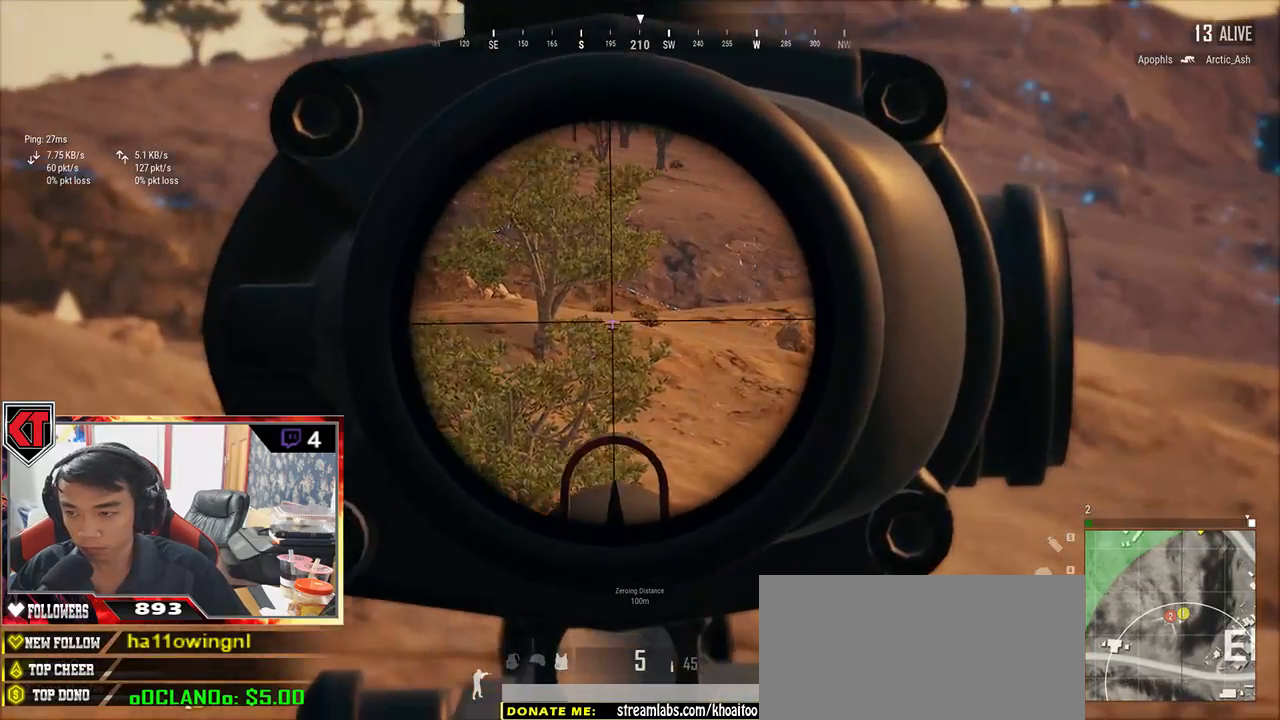
{"keys": ["d"], "mouse": [], "events": [[167, "w", "down"], [217, "a", "up"], [350, "d", "down"], [400, "w", "up"]]}
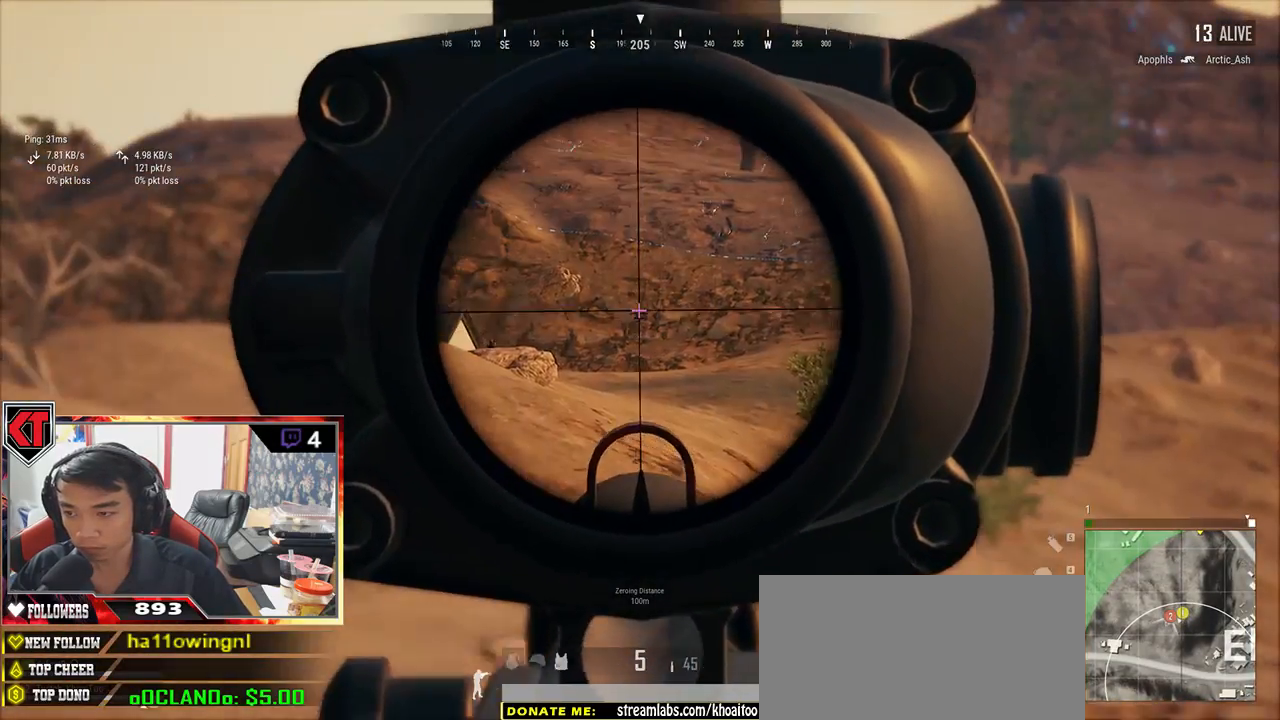
{"keys": ["e"], "mouse": [], "events": [[83, "d", "up"], [150, "e", "down"]]}
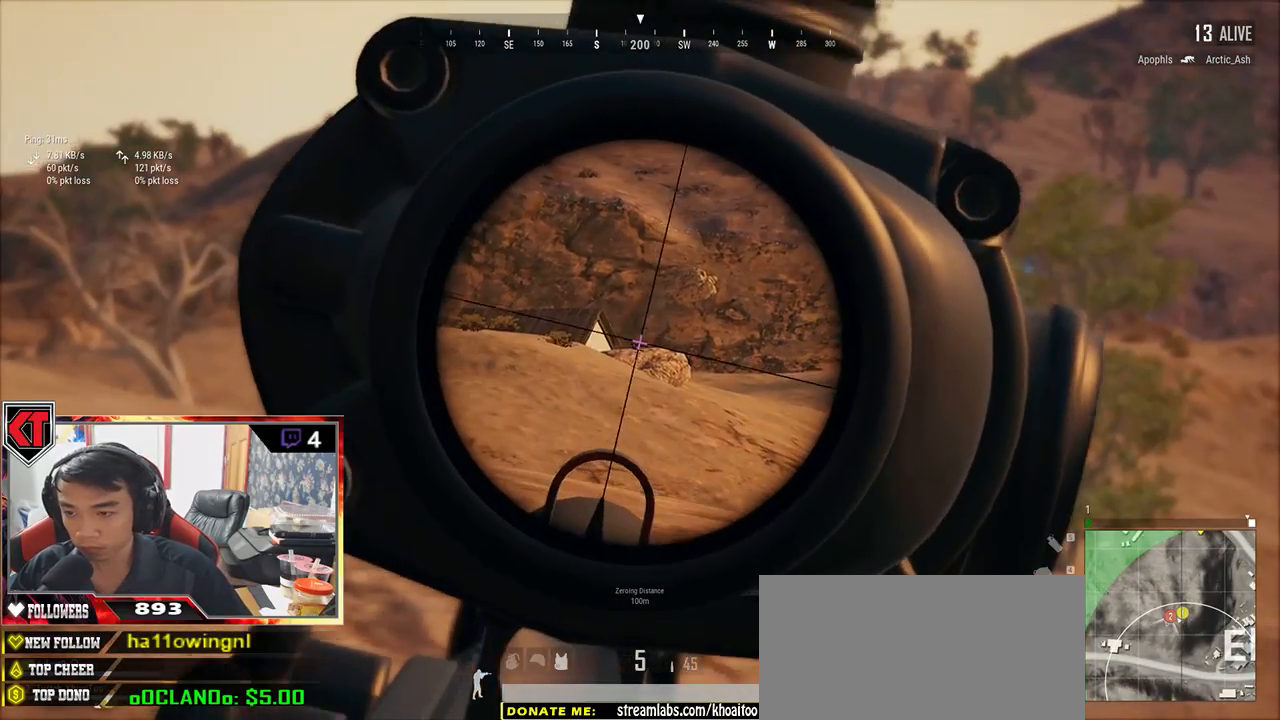
{"keys": ["s"], "mouse": [], "events": [[350, "mouse_left", "down"], [433, "e", "up"], [450, "mouse_left", "up"], [450, "s", "down"]]}
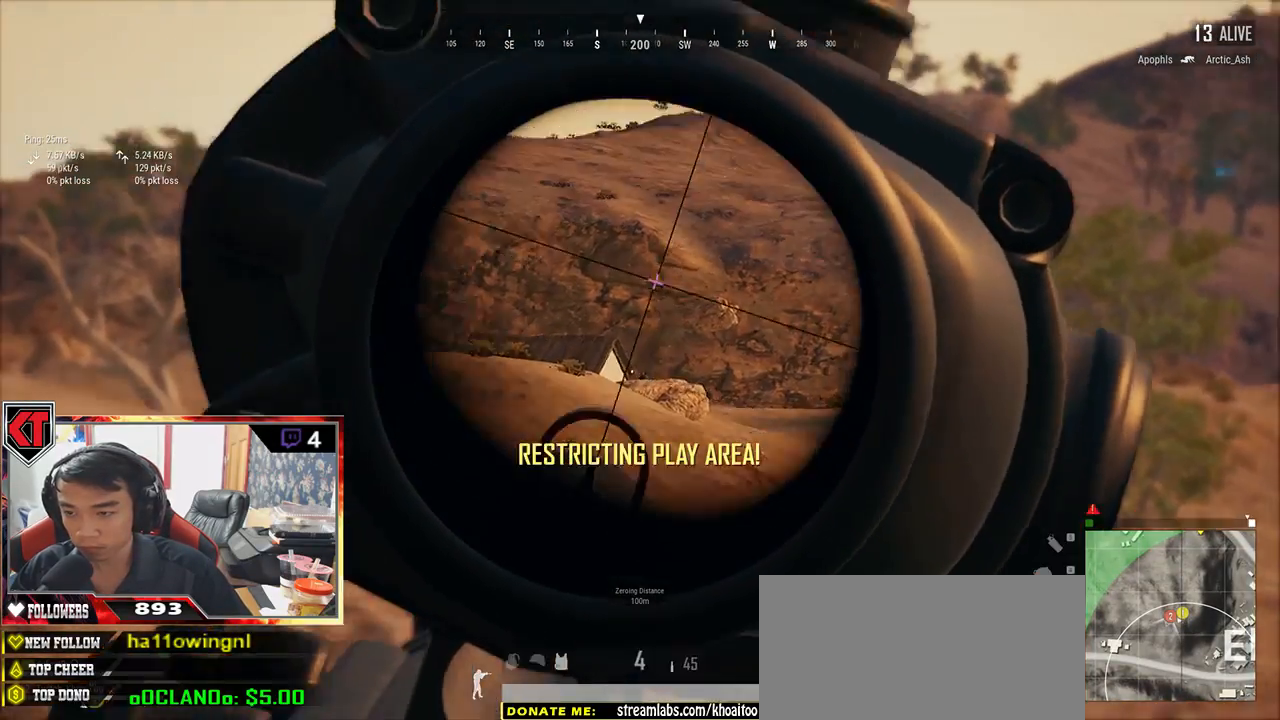
{"keys": ["s"], "mouse": [], "events": []}
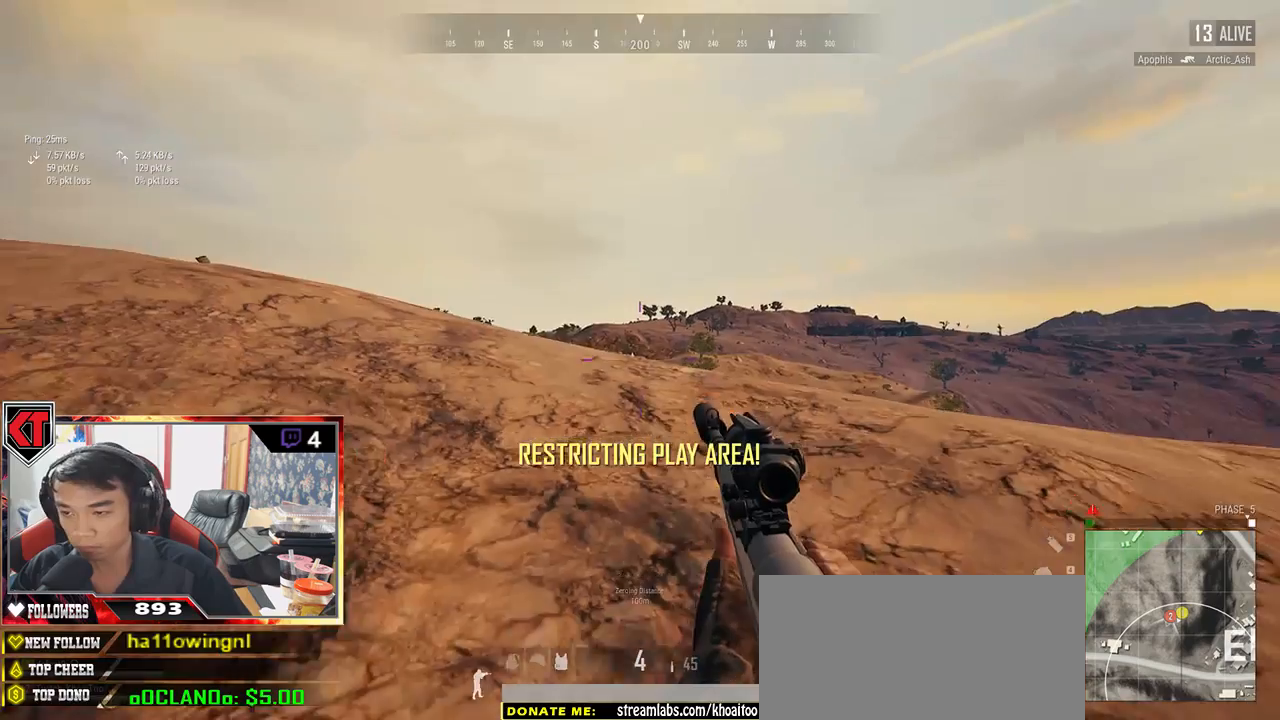
{"keys": ["a", "w"], "mouse": [], "events": [[150, "a", "down"], [283, "s", "up"], [467, "w", "down"]]}
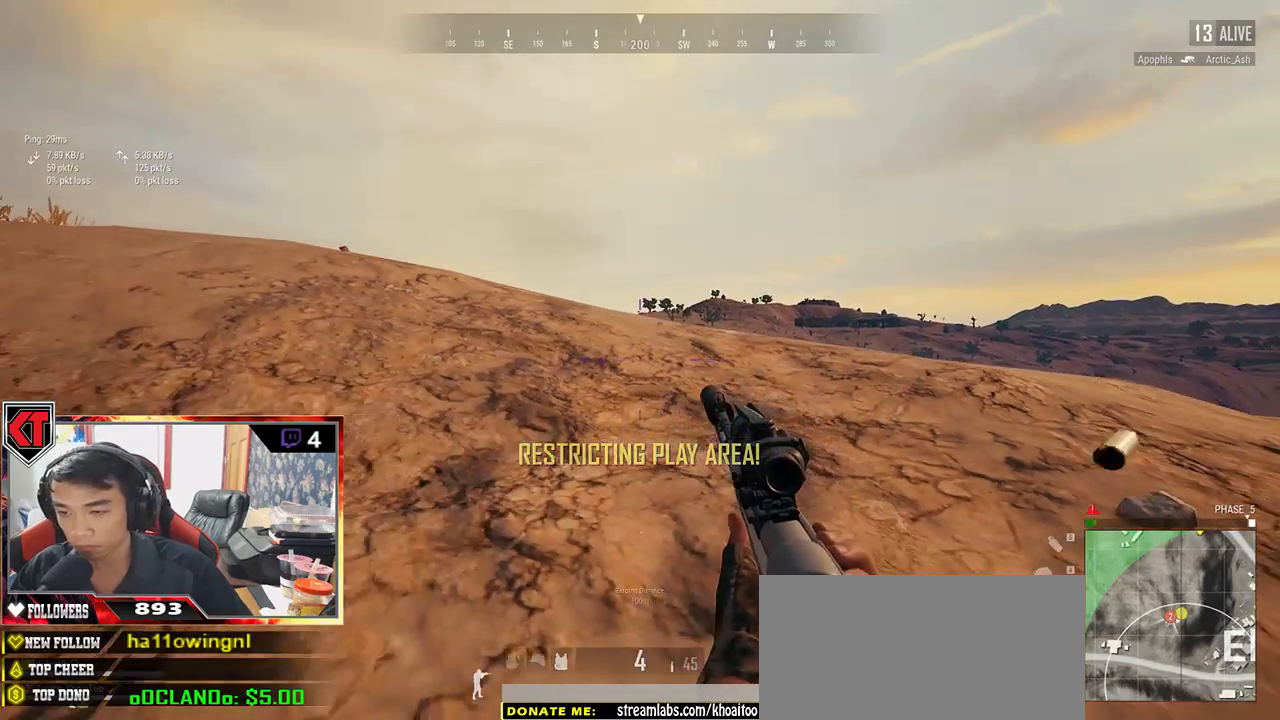
{"keys": ["d", "w"], "mouse": [], "events": [[150, "a", "up"], [250, "d", "down"]]}
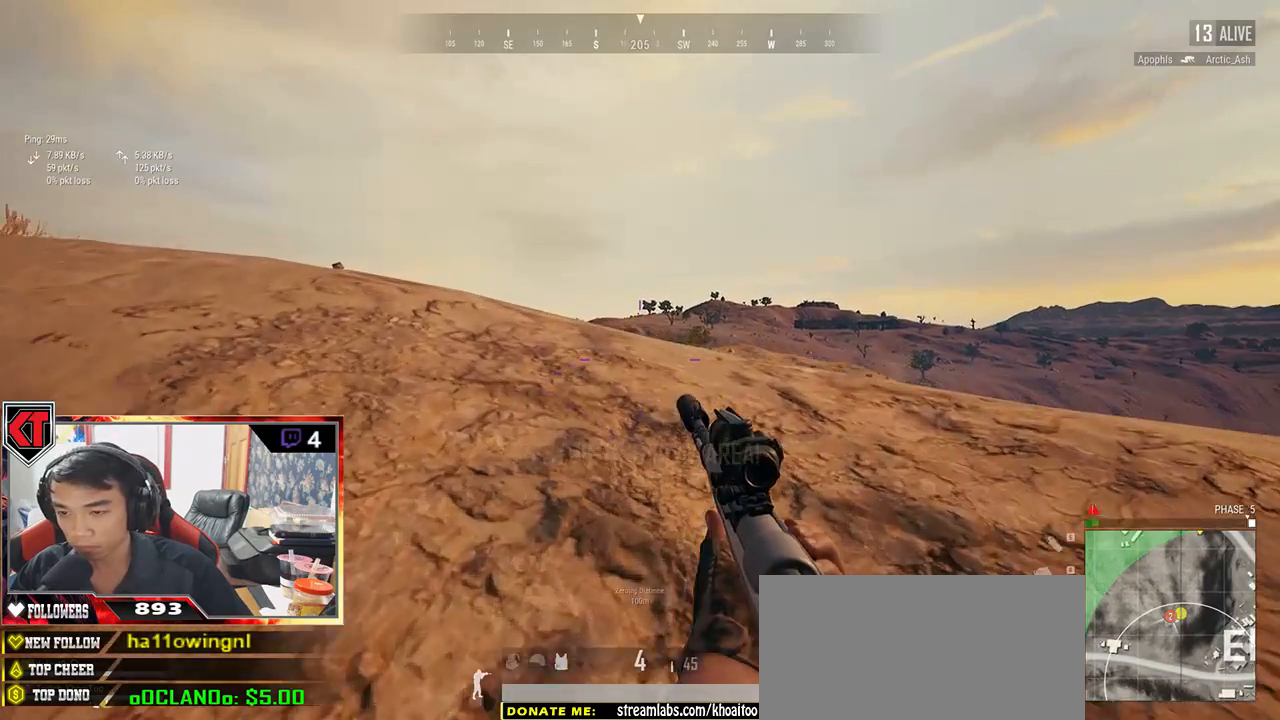
{"keys": ["e"], "mouse": [], "events": [[67, "d", "up"], [183, "e", "down"], [233, "w", "up"]]}
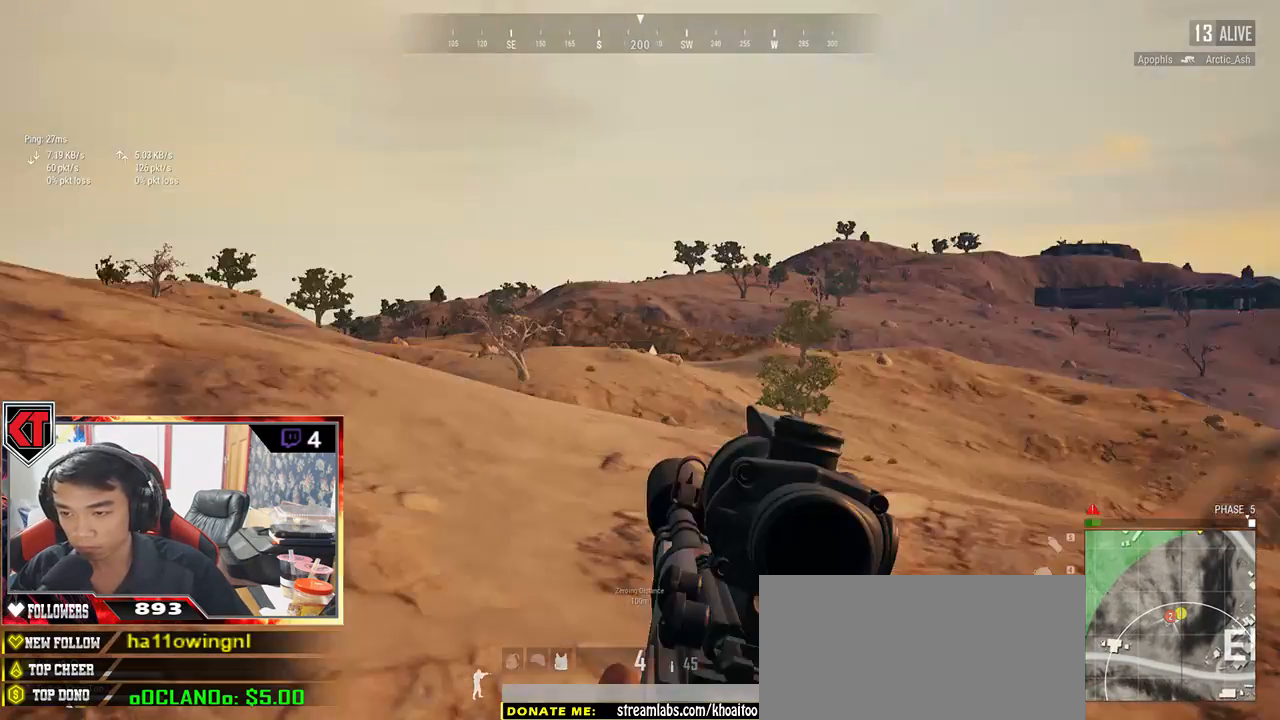
{"keys": ["e"], "mouse": [], "events": []}
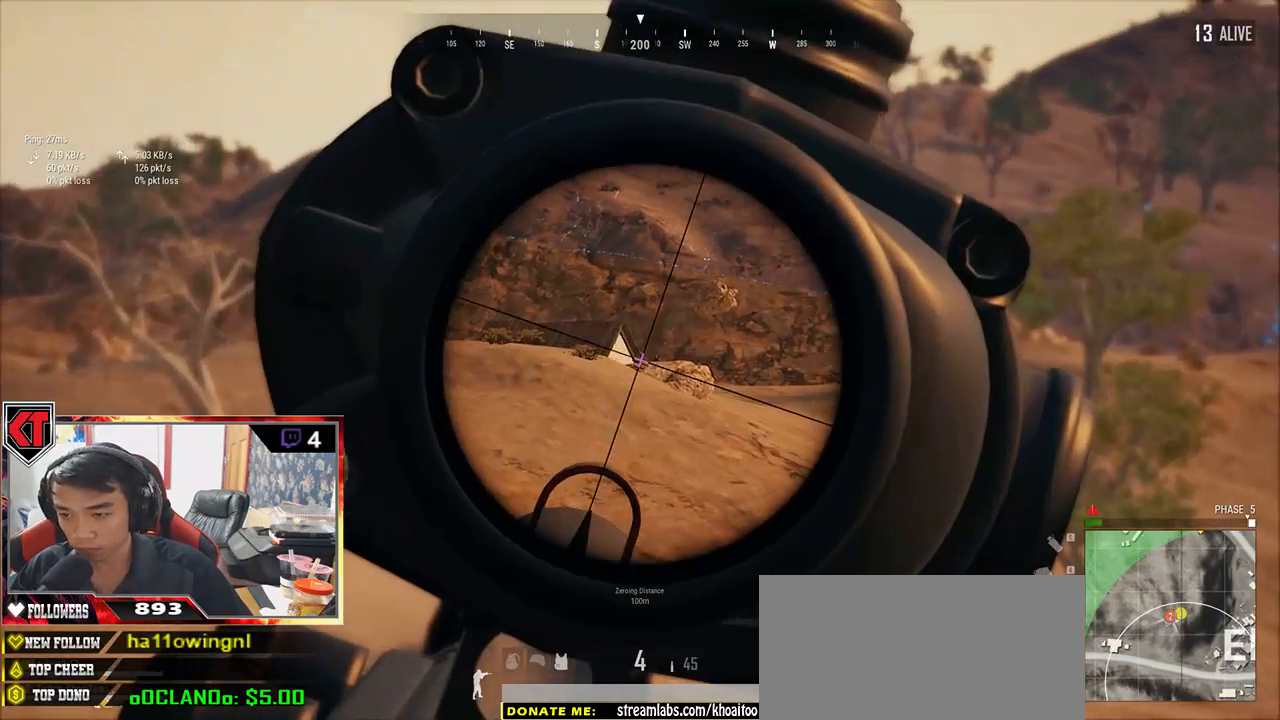
{"keys": ["a"], "mouse": [], "events": [[350, "a", "down"], [350, "e", "up"], [350, "mouse_left", "down"], [467, "mouse_left", "up"]]}
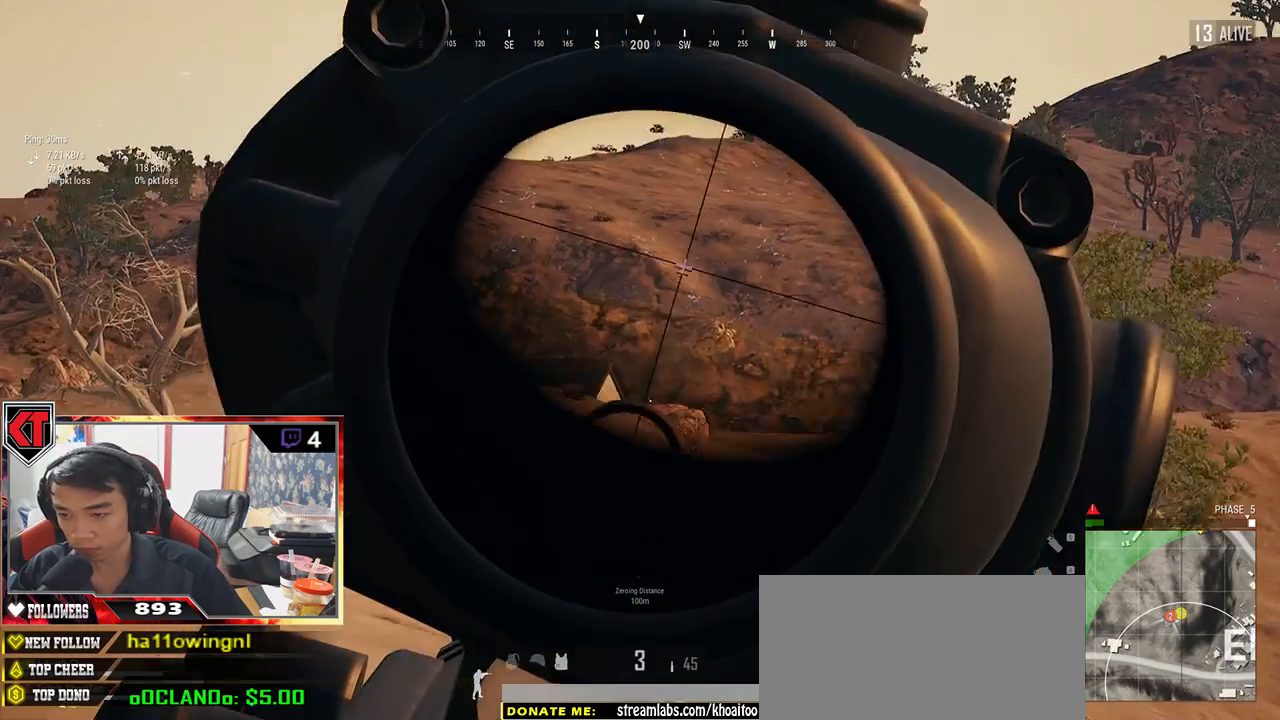
{"keys": ["a", "s"], "mouse": [], "events": [[150, "s", "down"]]}